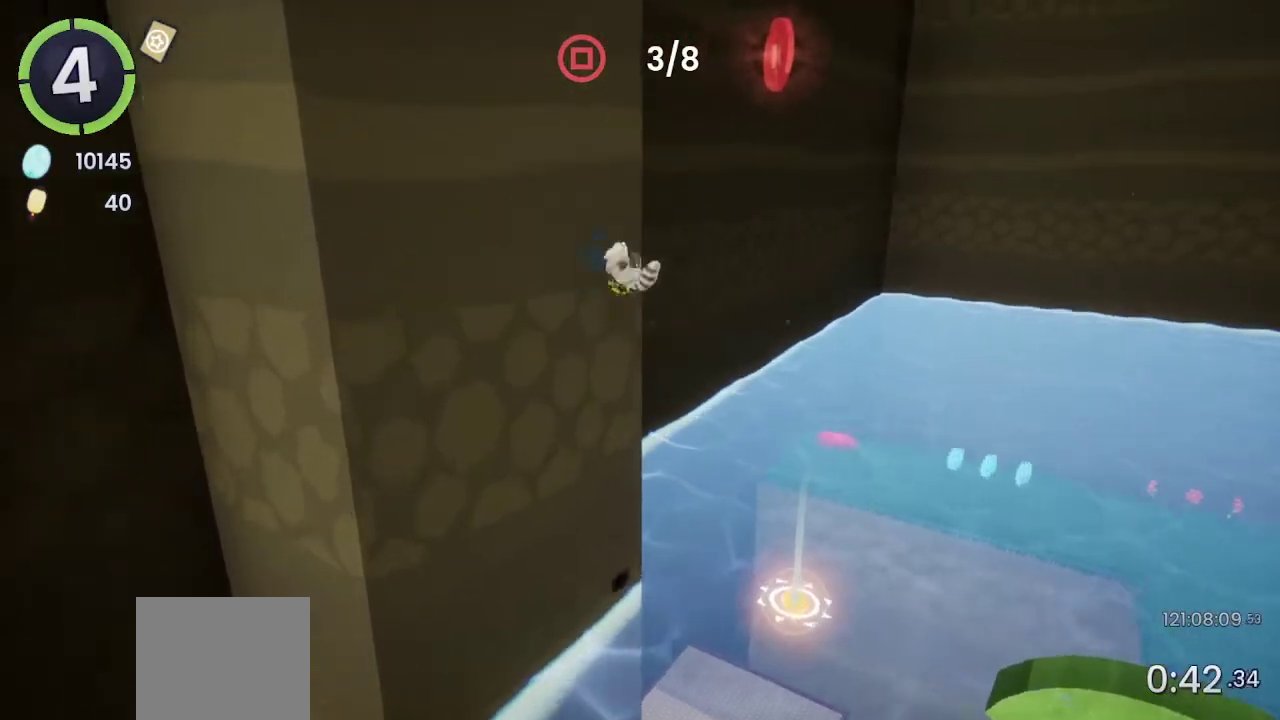
Gameplay with a controller (PlayStation layout); each line is a JSON object with the inputs held at the frame after it. "events" lists button and stick changes between this image and that frame as [ms after this image, input, new state], when the widget could be followed in between. Not read: L1 R1.
{"buttons": ["SQUARE"], "left_stick": "up", "right_stick": "center", "events": [[33, "right_stick", "center"], [133, "left_stick", "up"], [167, "CROSS", "down"], [200, "left_stick", "down-left"], [333, "CROSS", "up"], [333, "left_stick", "up-right"], [500, "SQUARE", "down"], [500, "left_stick", "up"]]}
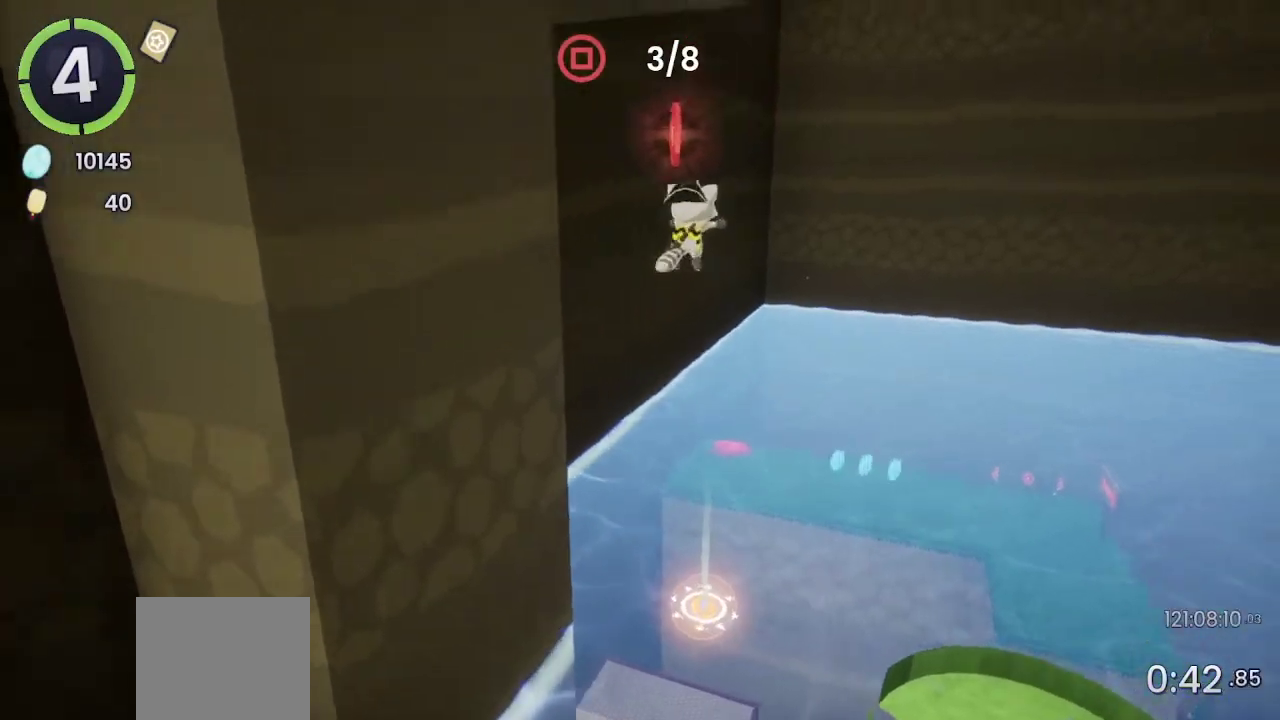
{"buttons": [], "left_stick": "down-right", "right_stick": "center", "events": [[67, "SQUARE", "up"], [100, "left_stick", "down-right"], [267, "right_stick", "down-right"], [367, "right_stick", "center"]]}
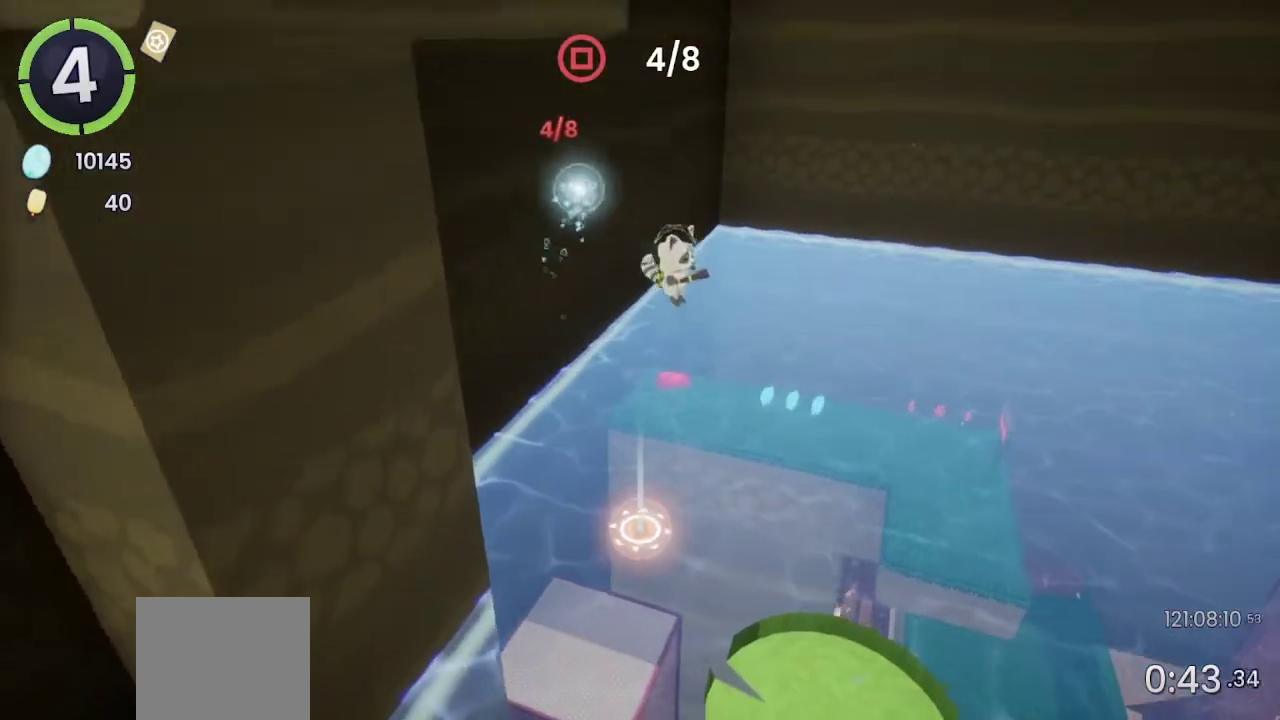
{"buttons": [], "left_stick": "down-left", "right_stick": "center", "events": [[333, "left_stick", "down-left"]]}
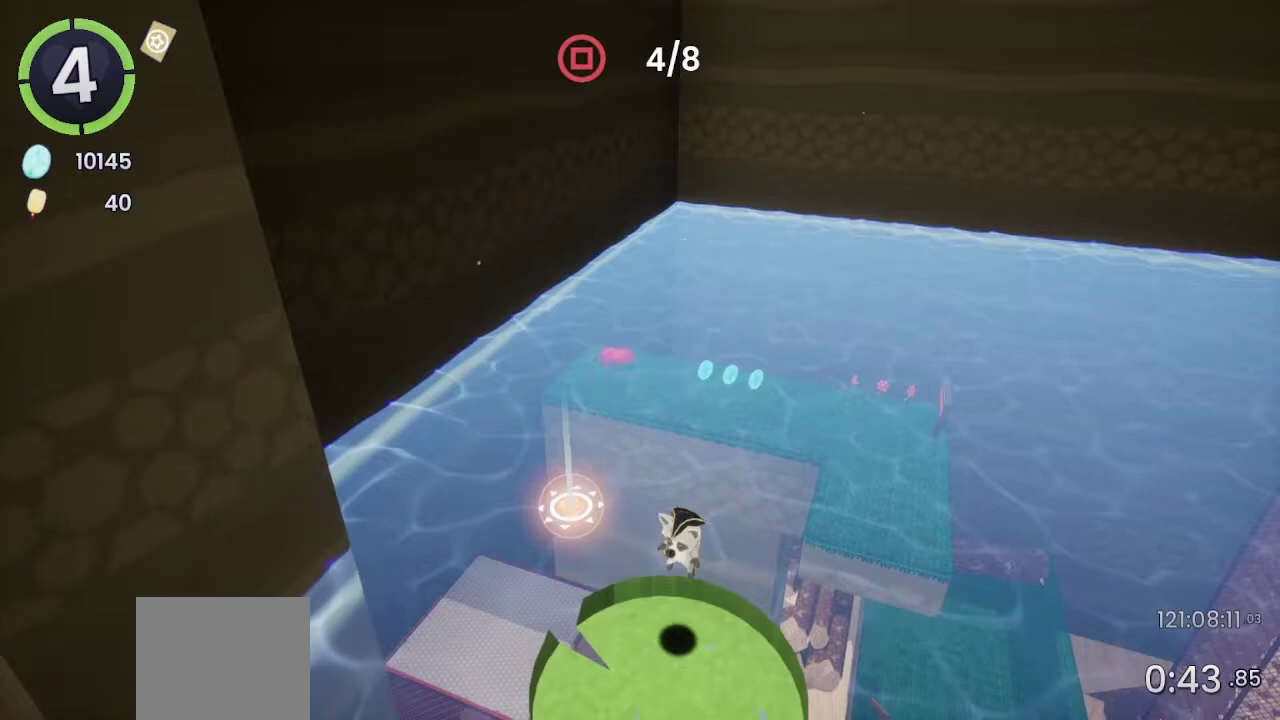
{"buttons": [], "left_stick": "left", "right_stick": "center", "events": [[100, "left_stick", "left"]]}
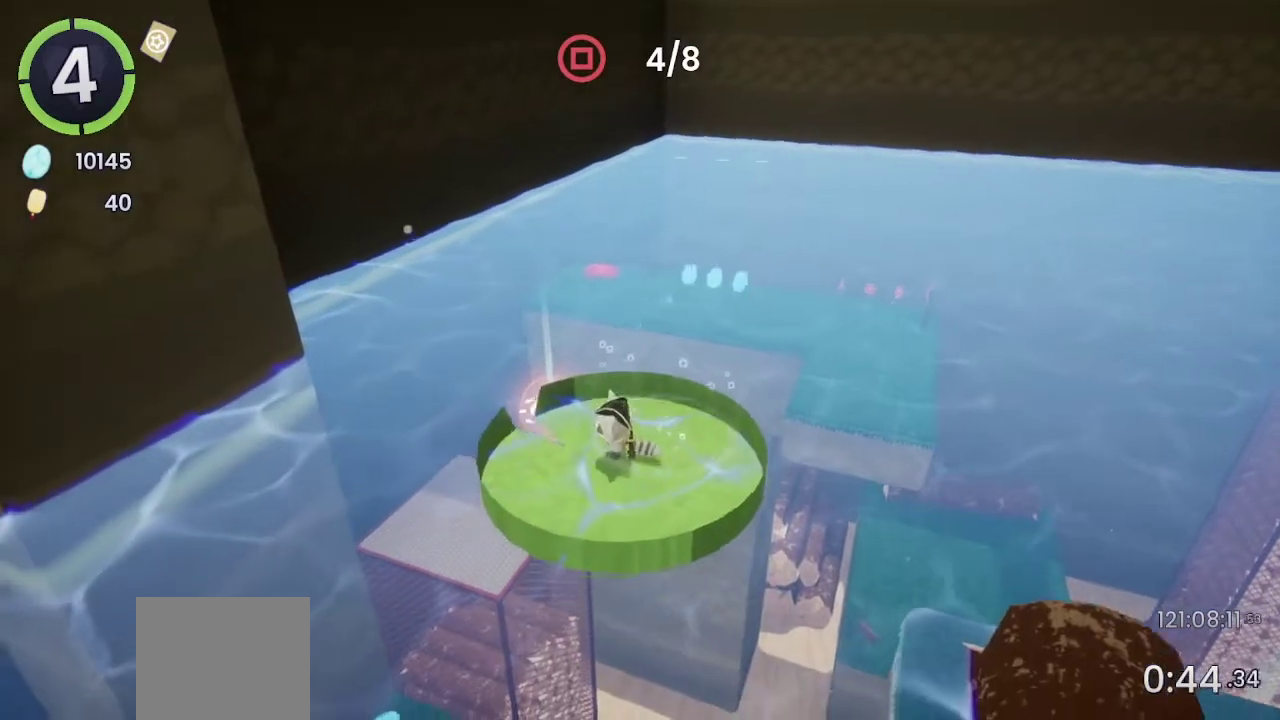
{"buttons": [], "left_stick": "center", "right_stick": "center", "events": [[133, "left_stick", "center"]]}
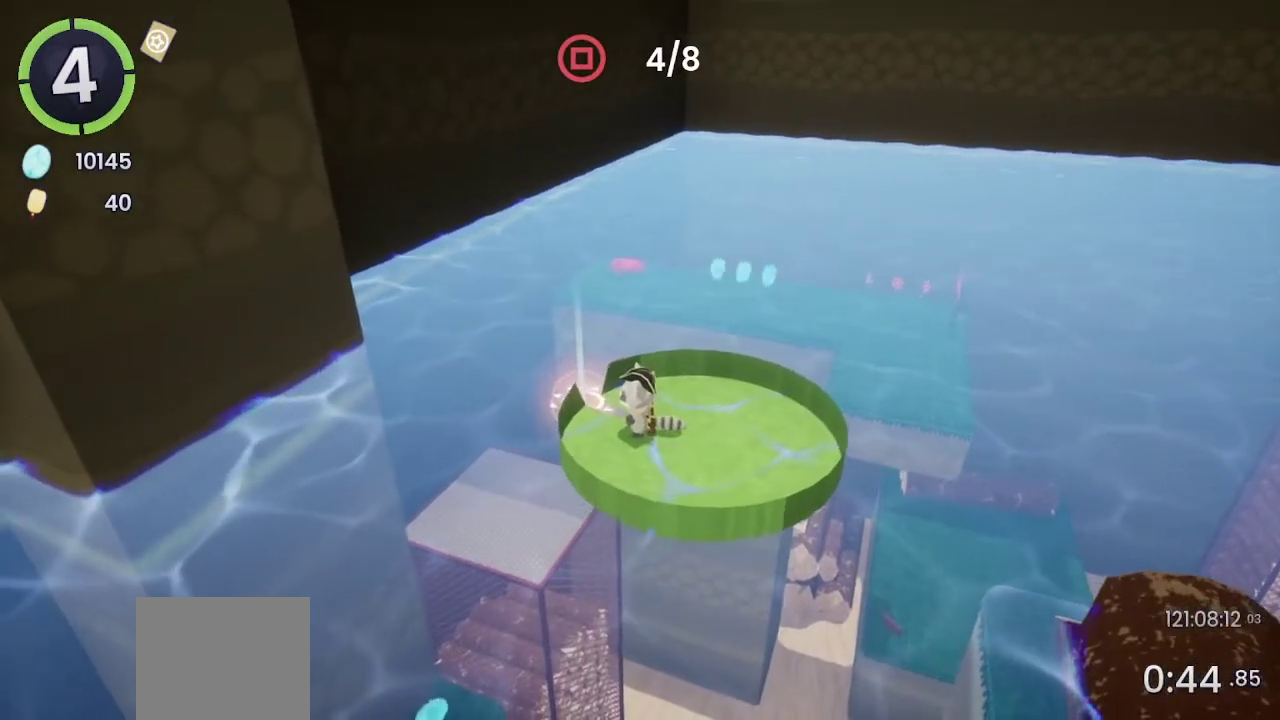
{"buttons": [], "left_stick": "center", "right_stick": "center", "events": []}
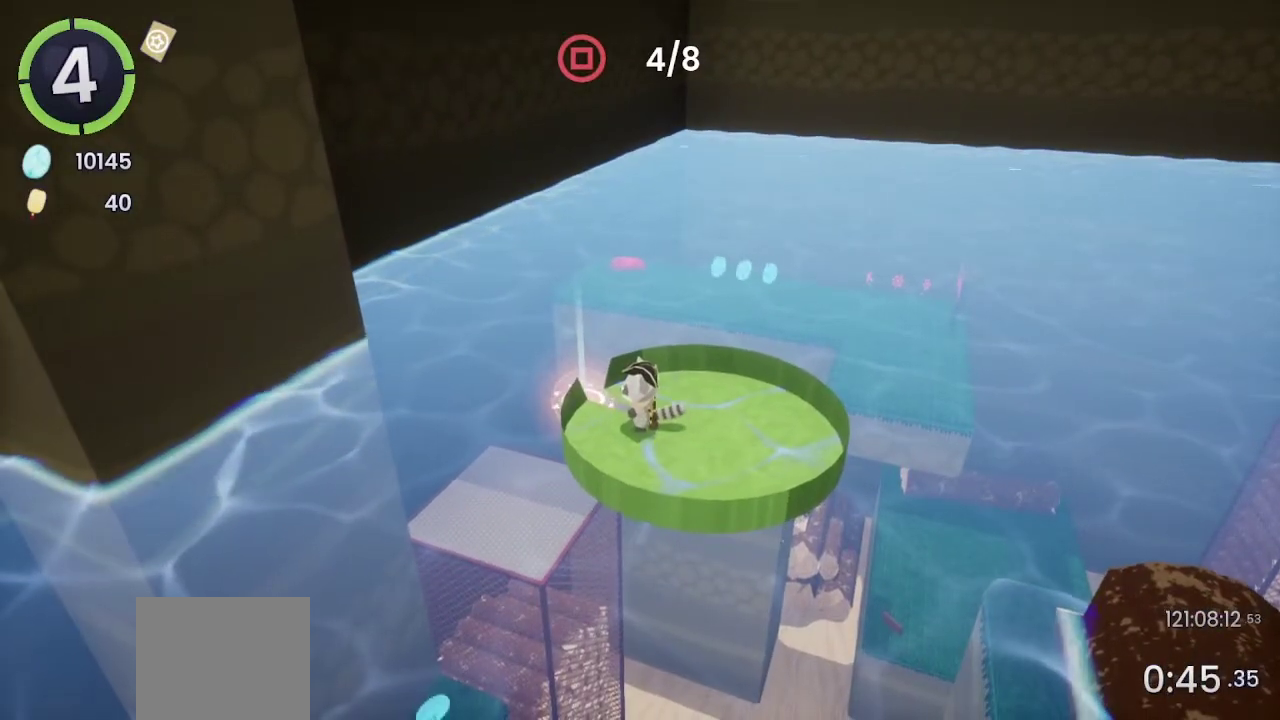
{"buttons": [], "left_stick": "center", "right_stick": "center", "events": []}
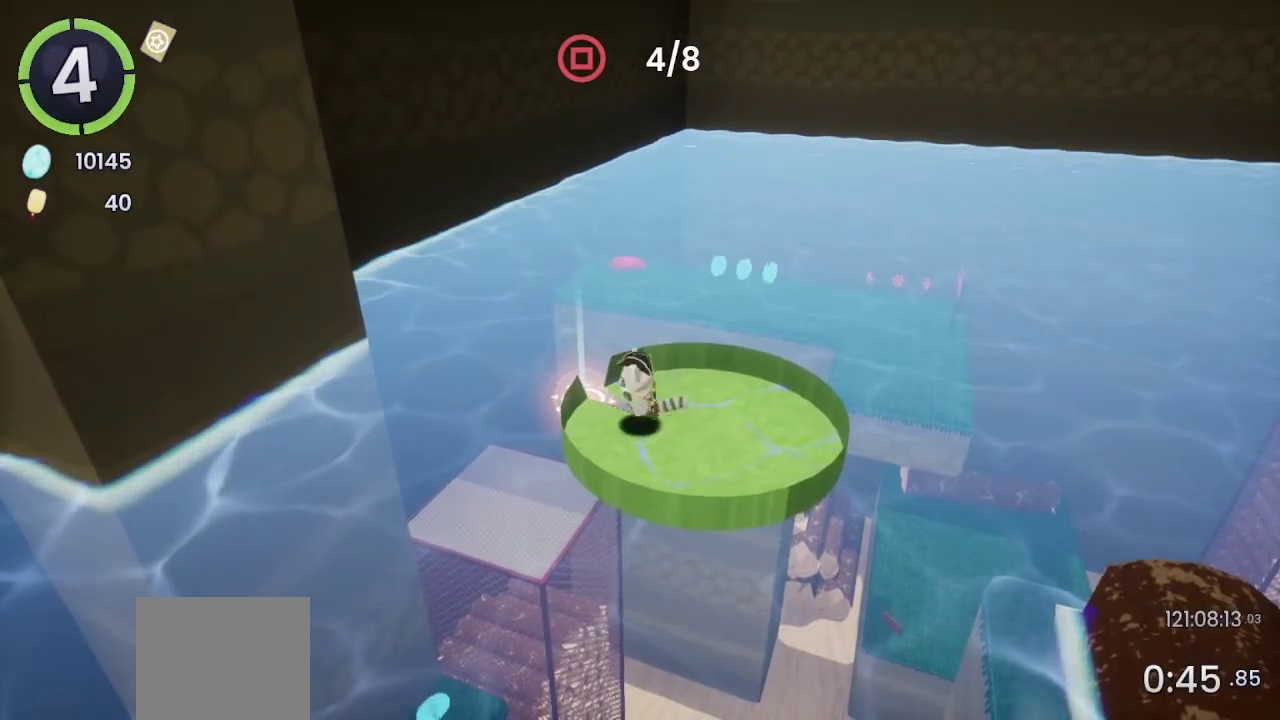
{"buttons": ["CROSS"], "left_stick": "left", "right_stick": "center", "events": [[33, "CROSS", "down"], [133, "CROSS", "up"], [133, "left_stick", "up-left"], [200, "L2", "down"], [200, "left_stick", "left"], [400, "L2", "up"], [433, "CROSS", "down"]]}
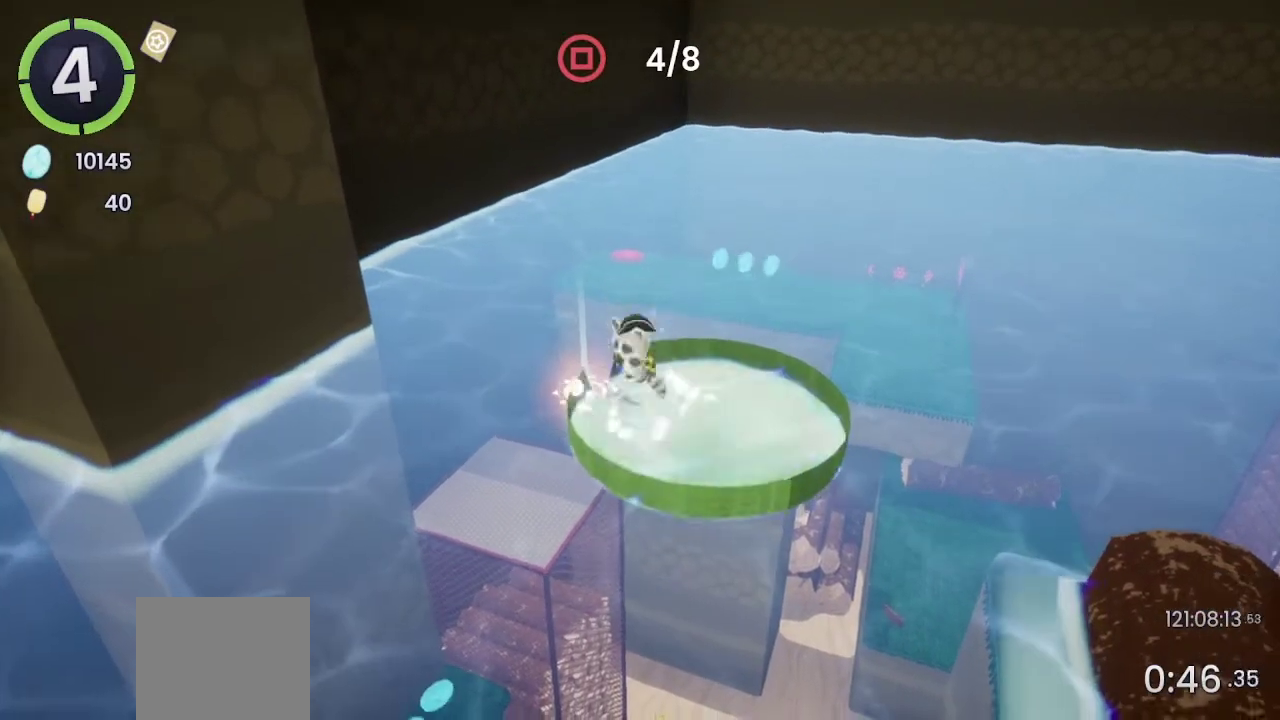
{"buttons": [], "left_stick": "up-left", "right_stick": "center", "events": [[267, "CROSS", "up"], [300, "left_stick", "up-left"]]}
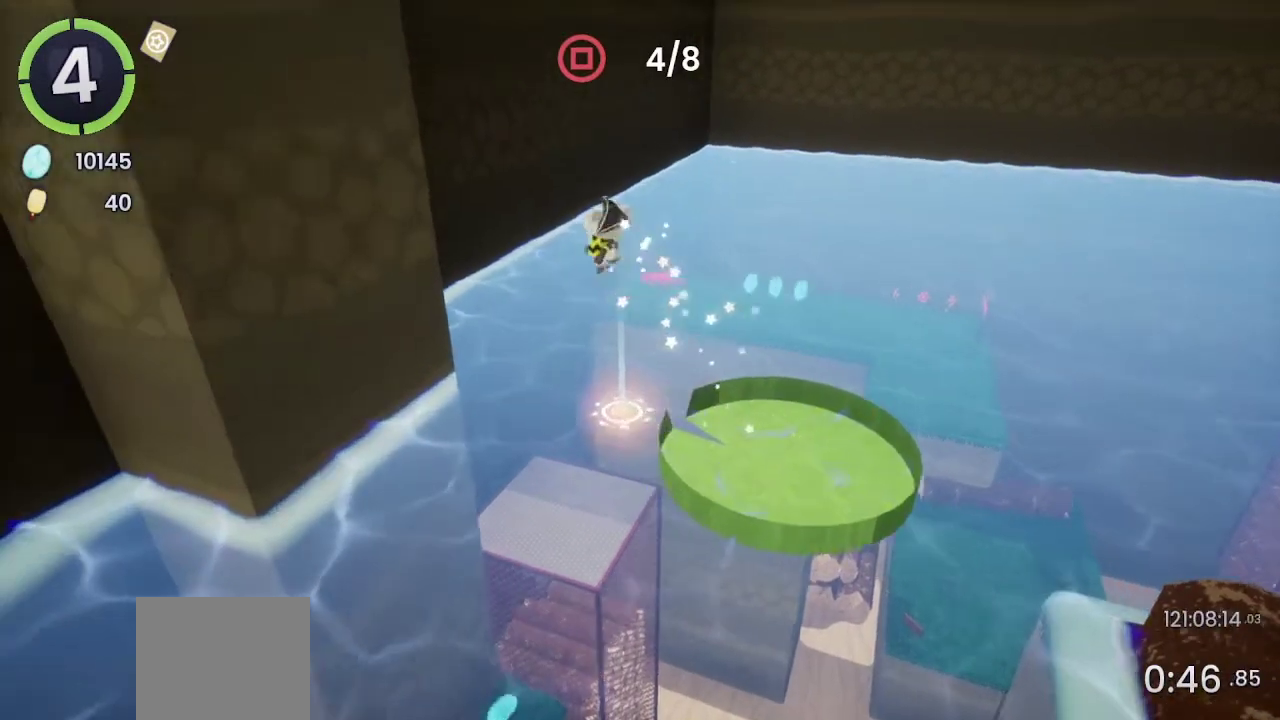
{"buttons": ["CROSS"], "left_stick": "up-left", "right_stick": "center", "events": [[100, "CROSS", "down"]]}
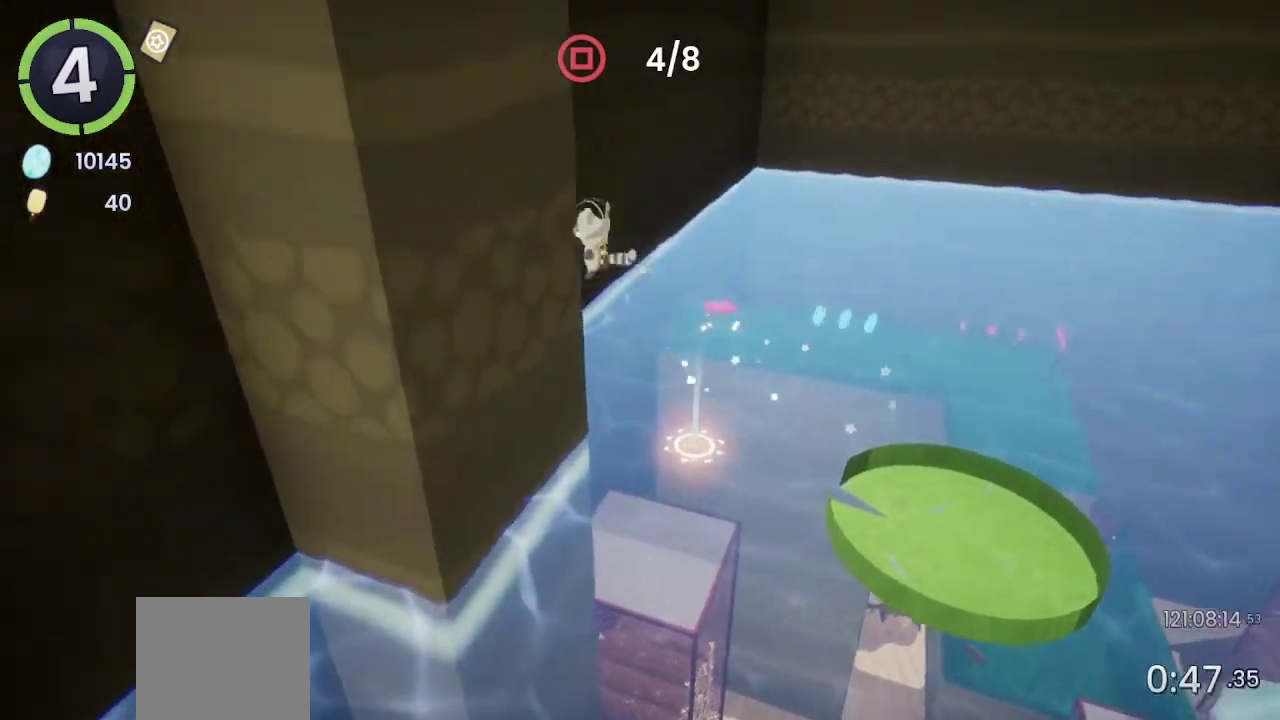
{"buttons": [], "left_stick": "up-left", "right_stick": "center", "events": [[67, "CROSS", "up"]]}
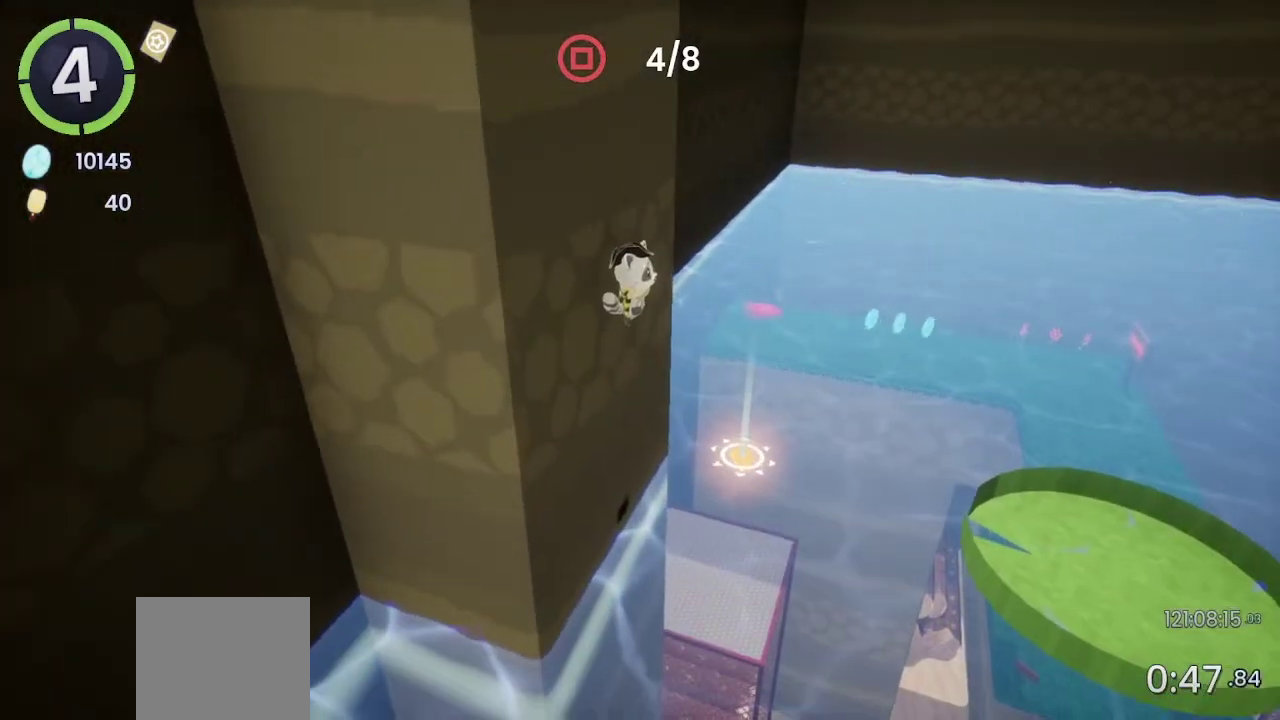
{"buttons": [], "left_stick": "up-left", "right_stick": "center", "events": [[67, "CROSS", "down"], [333, "CROSS", "up"]]}
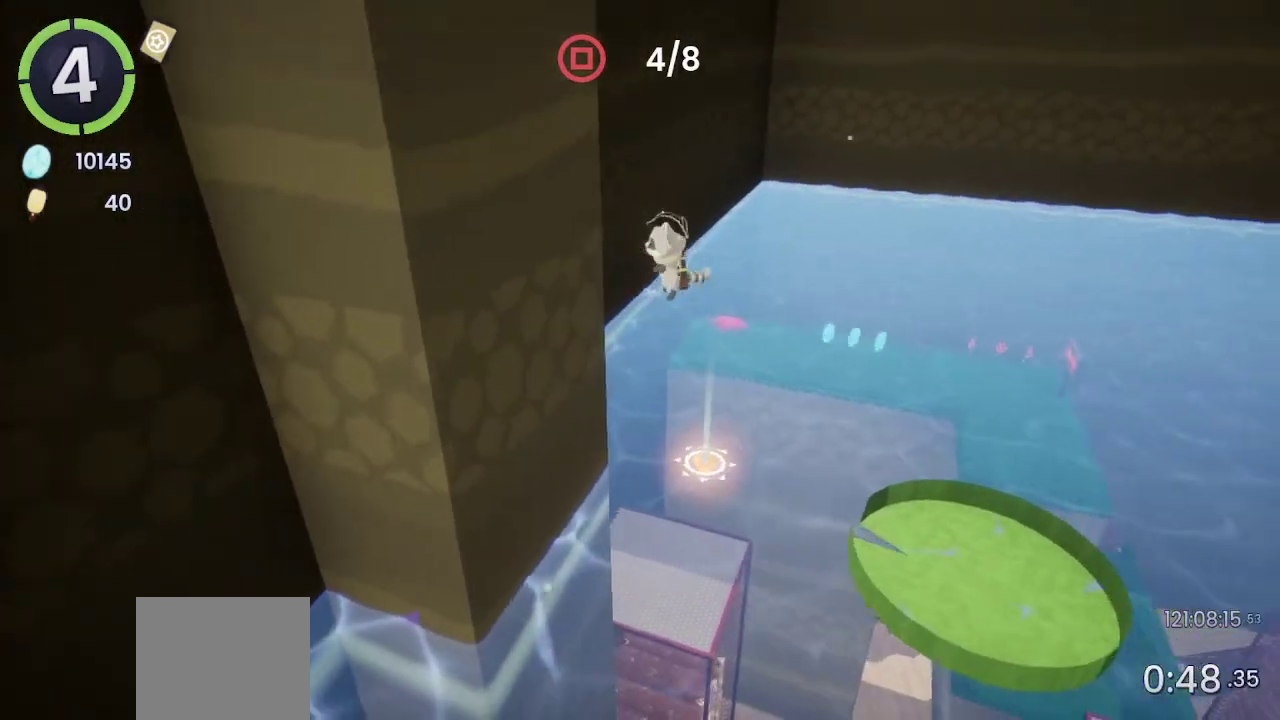
{"buttons": [], "left_stick": "up-left", "right_stick": "center", "events": [[167, "R2", "down"], [267, "R2", "up"], [367, "CROSS", "down"], [500, "CROSS", "up"]]}
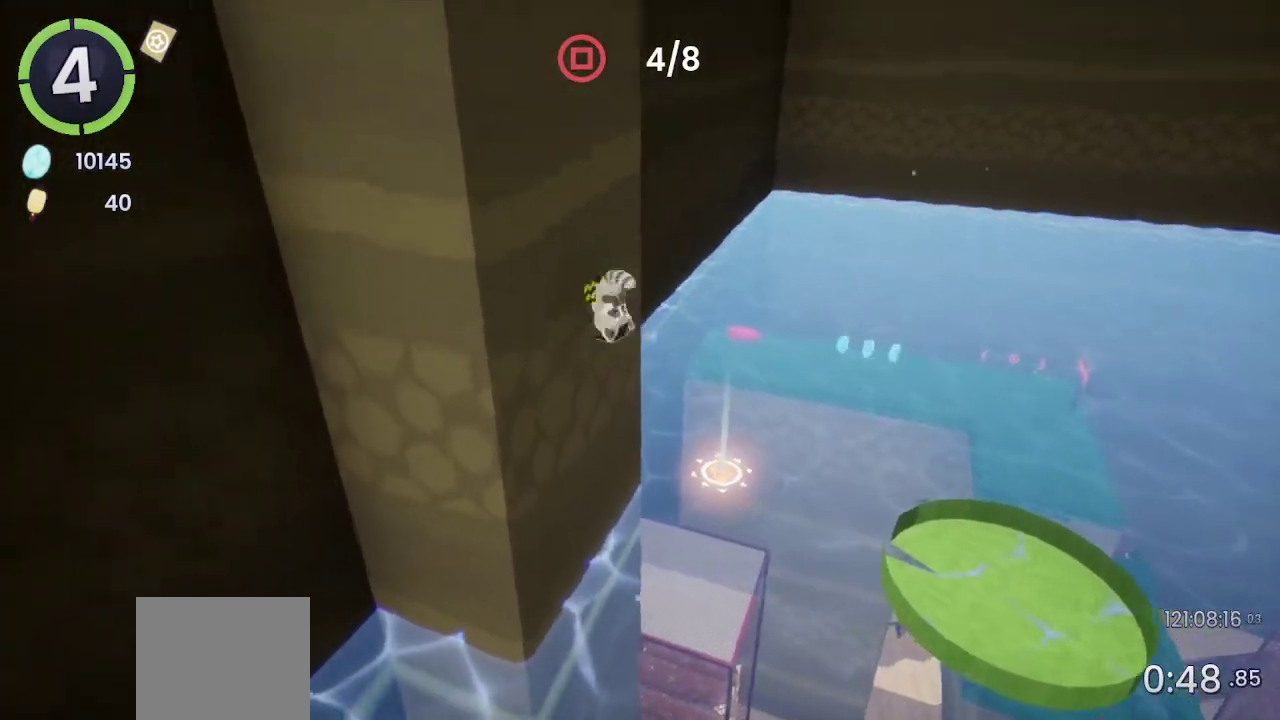
{"buttons": ["CROSS"], "left_stick": "up", "right_stick": "center", "events": [[300, "left_stick", "down-right"], [367, "CROSS", "down"], [400, "left_stick", "up"]]}
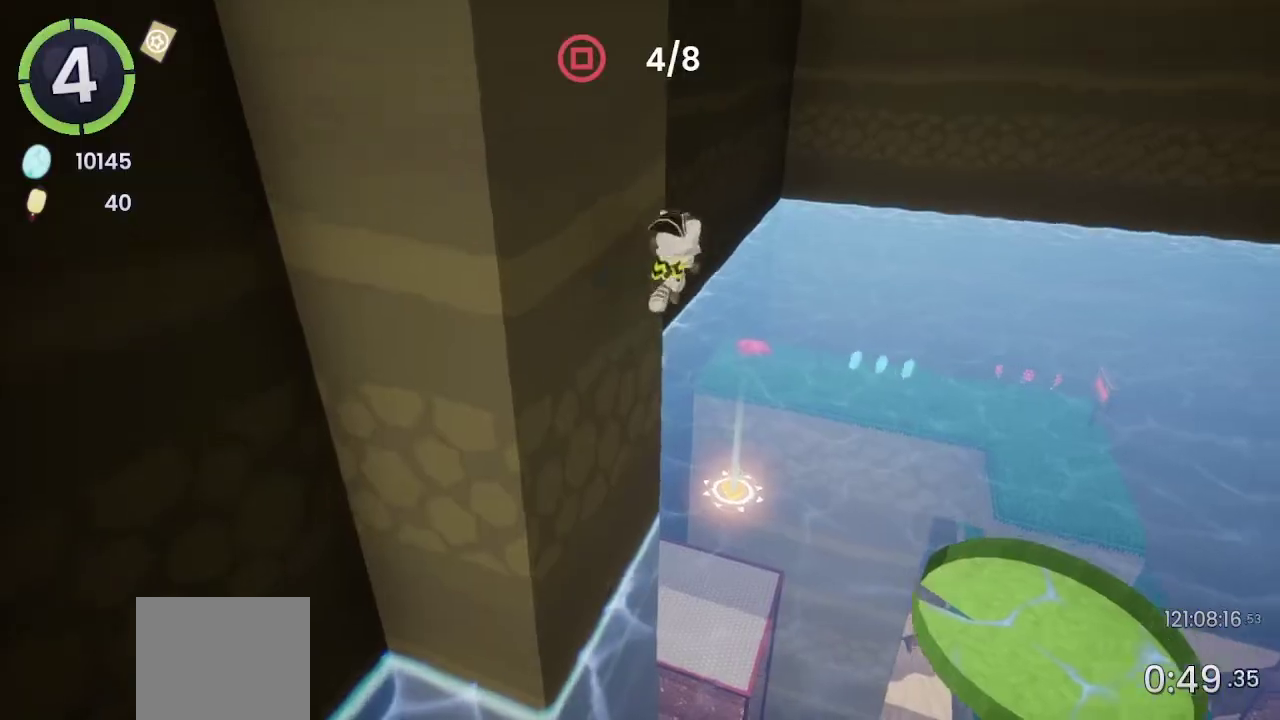
{"buttons": [], "left_stick": "right", "right_stick": "center", "events": [[67, "CROSS", "up"], [233, "SQUARE", "down"], [267, "left_stick", "up-right"], [333, "SQUARE", "up"], [367, "left_stick", "right"]]}
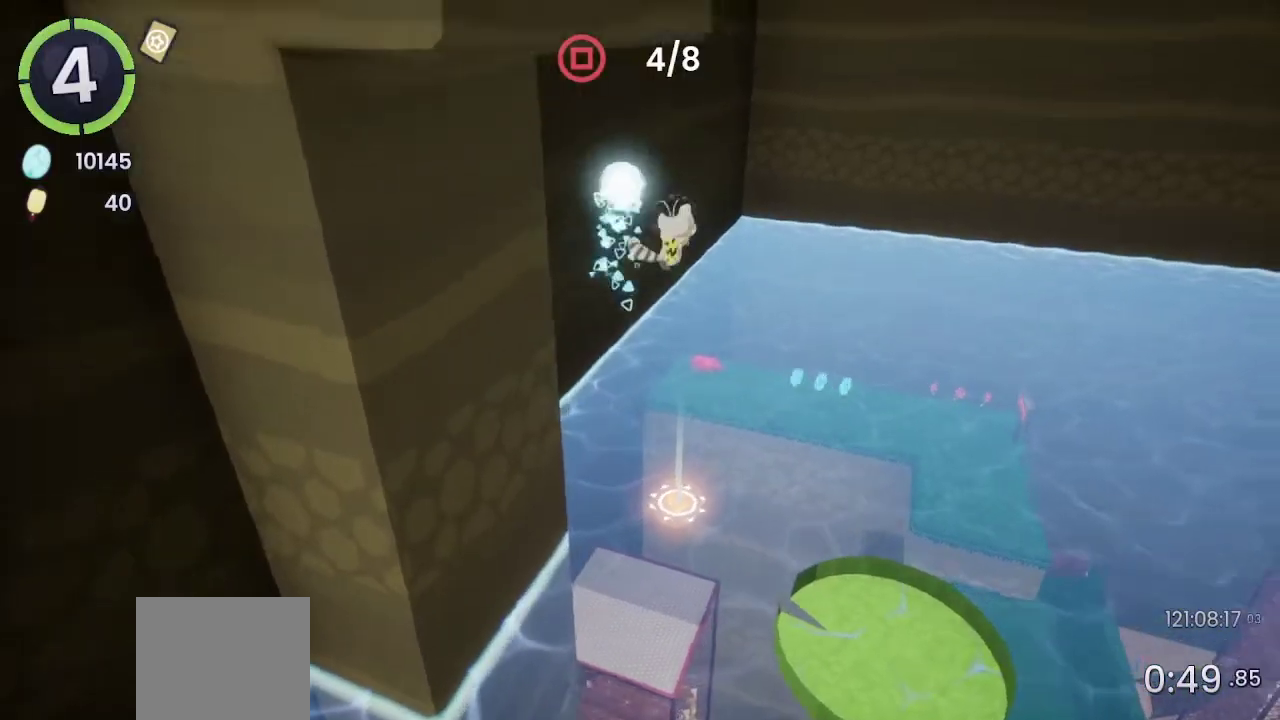
{"buttons": [], "left_stick": "left", "right_stick": "center", "events": [[500, "left_stick", "left"]]}
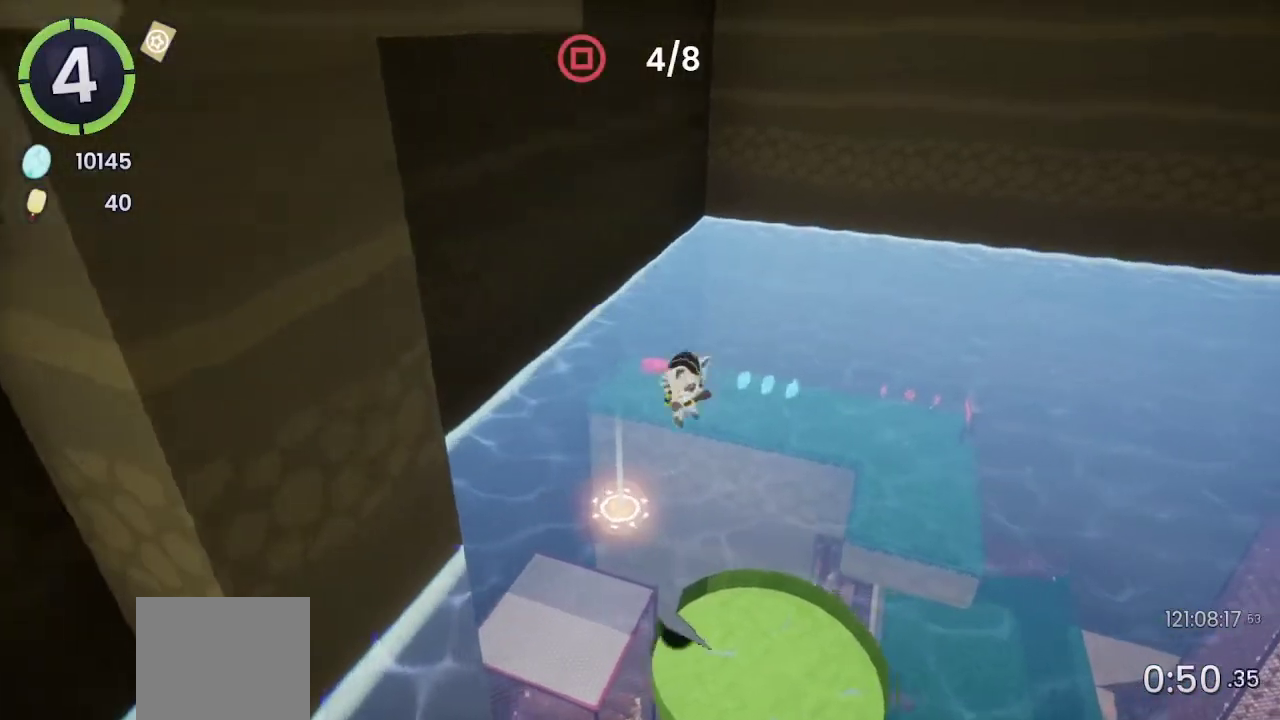
{"buttons": [], "left_stick": "left", "right_stick": "center", "events": []}
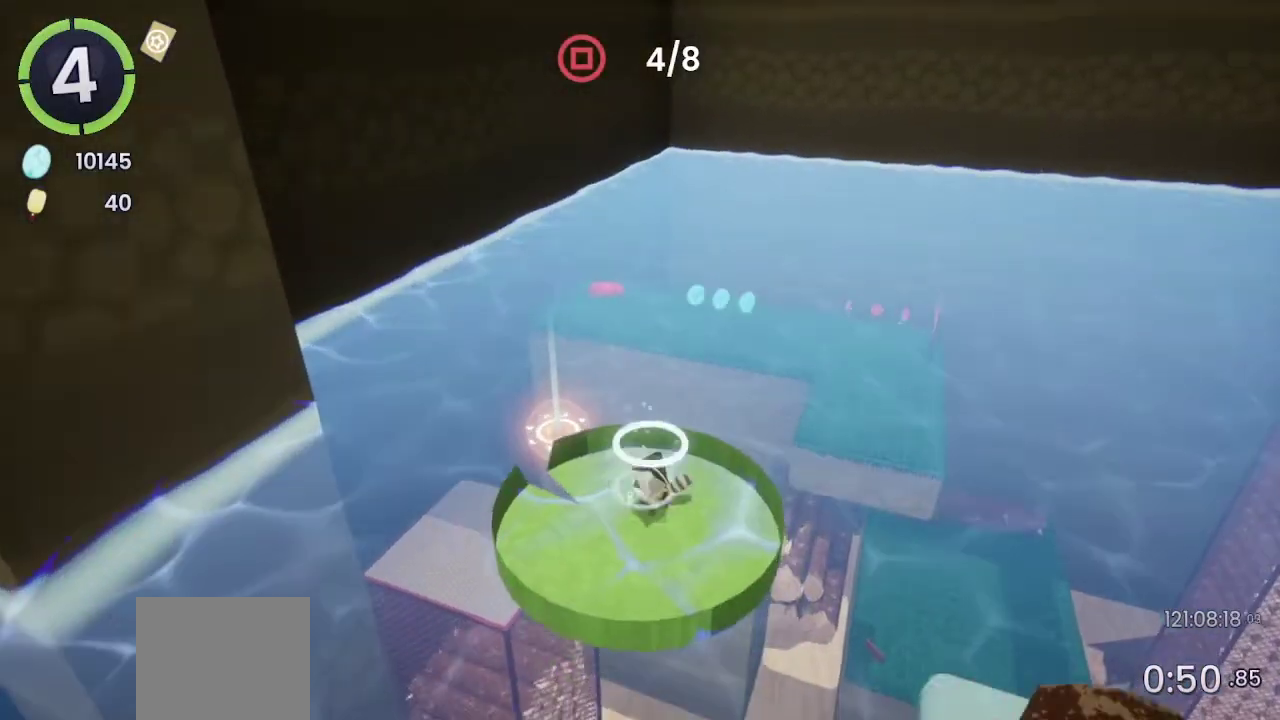
{"buttons": ["CROSS"], "left_stick": "center", "right_stick": "center", "events": [[367, "CROSS", "down"], [467, "left_stick", "center"]]}
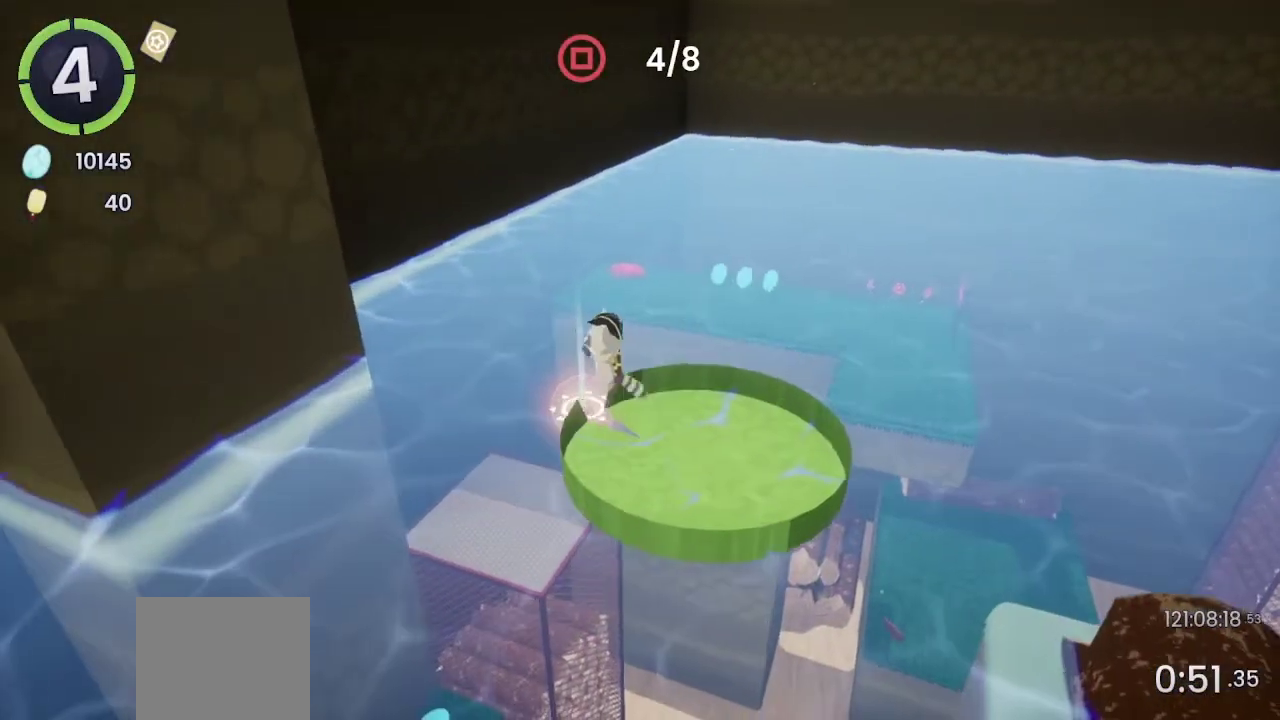
{"buttons": ["CROSS"], "left_stick": "up-left", "right_stick": "center", "events": [[33, "CROSS", "up"], [67, "L2", "down"], [67, "left_stick", "up-left"], [200, "L2", "up"], [267, "CROSS", "down"]]}
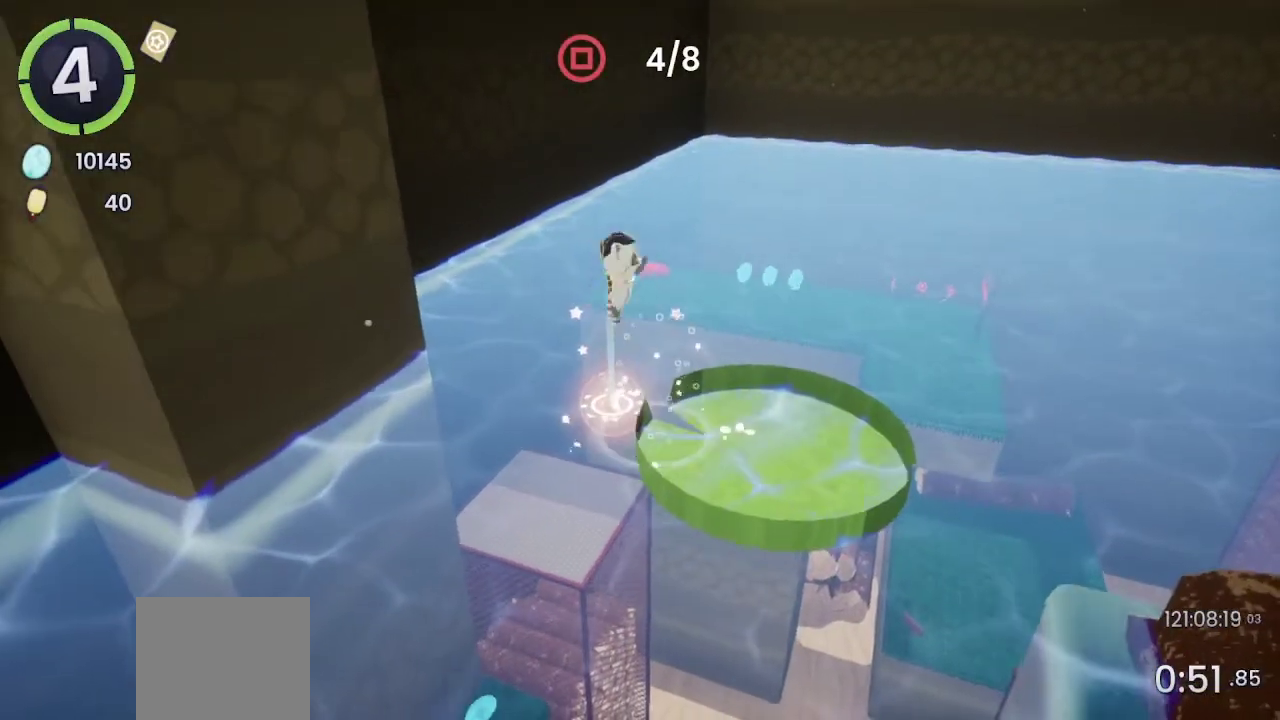
{"buttons": ["CROSS"], "left_stick": "up-left", "right_stick": "center", "events": [[33, "CROSS", "up"], [400, "CROSS", "down"]]}
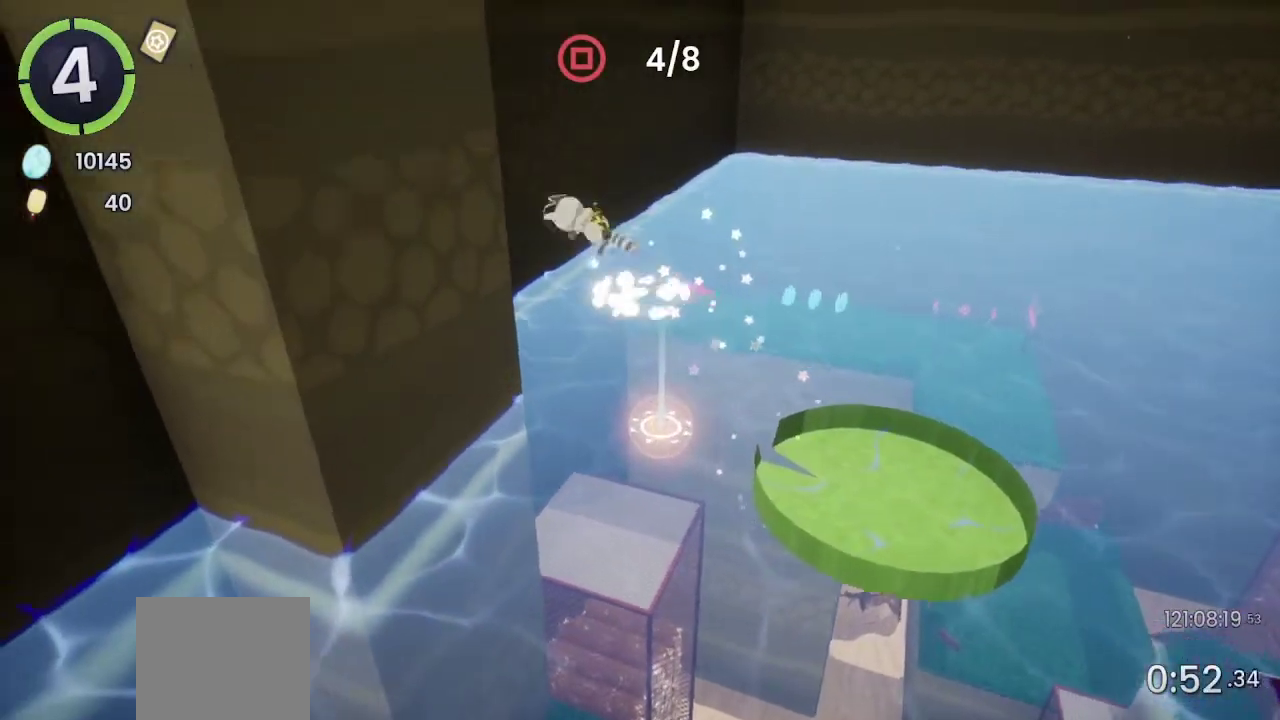
{"buttons": ["CROSS"], "left_stick": "up-left", "right_stick": "center", "events": [[300, "CROSS", "up"], [500, "CROSS", "down"]]}
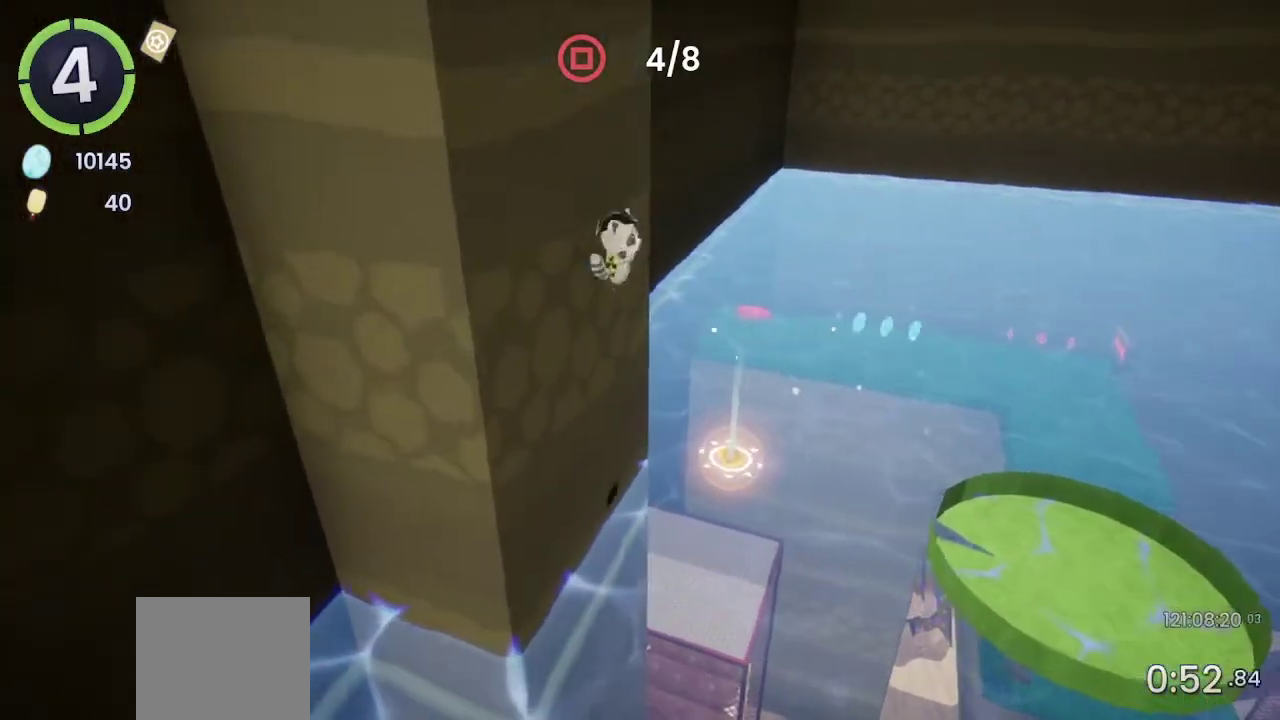
{"buttons": ["CROSS"], "left_stick": "up-left", "right_stick": "center", "events": [[167, "CROSS", "up"], [333, "R2", "down"], [433, "R2", "up"], [467, "CROSS", "down"]]}
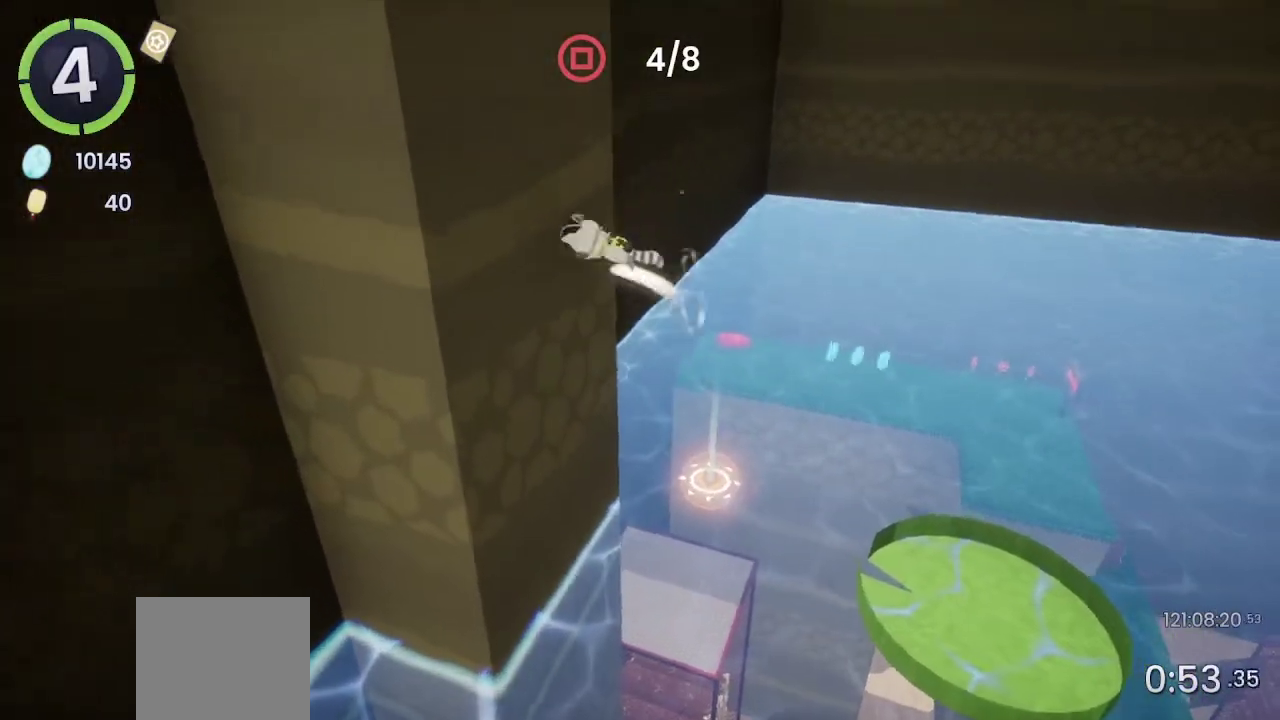
{"buttons": [], "left_stick": "up", "right_stick": "center", "events": [[100, "CROSS", "up"], [367, "CROSS", "down"], [400, "left_stick", "up"], [500, "CROSS", "up"]]}
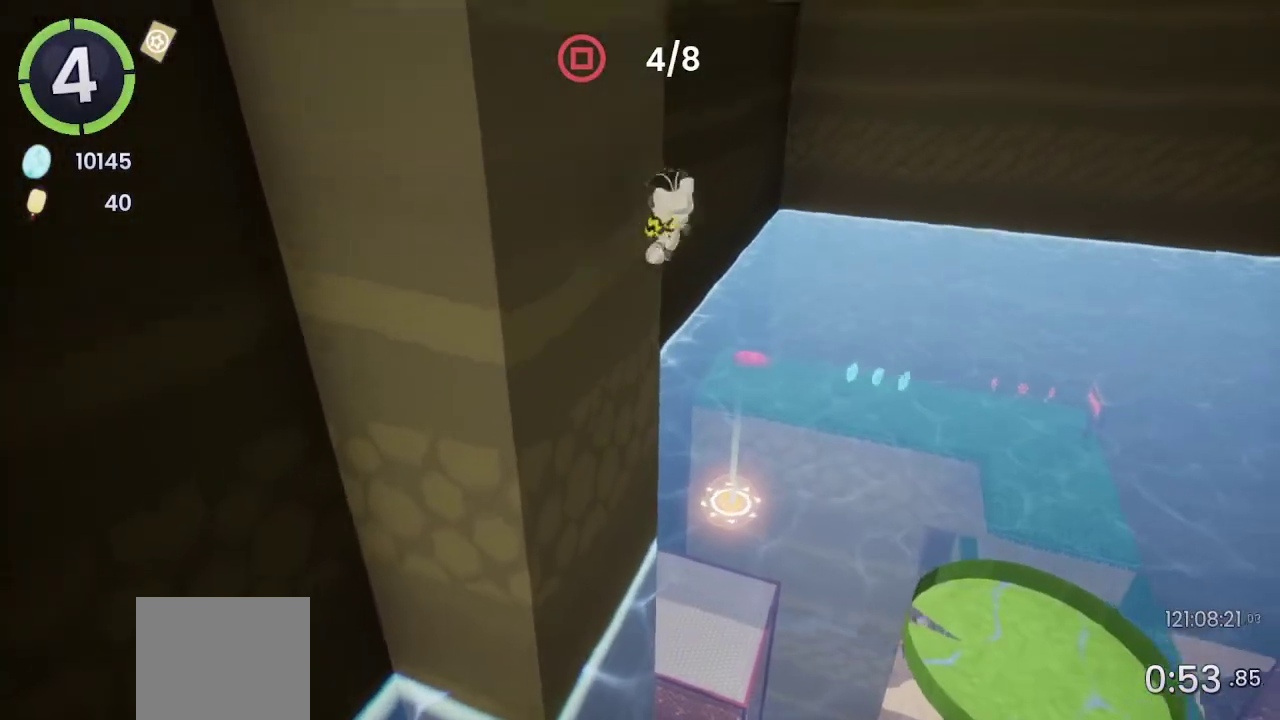
{"buttons": [], "left_stick": "down-right", "right_stick": "center", "events": [[333, "left_stick", "right"], [400, "left_stick", "down-right"]]}